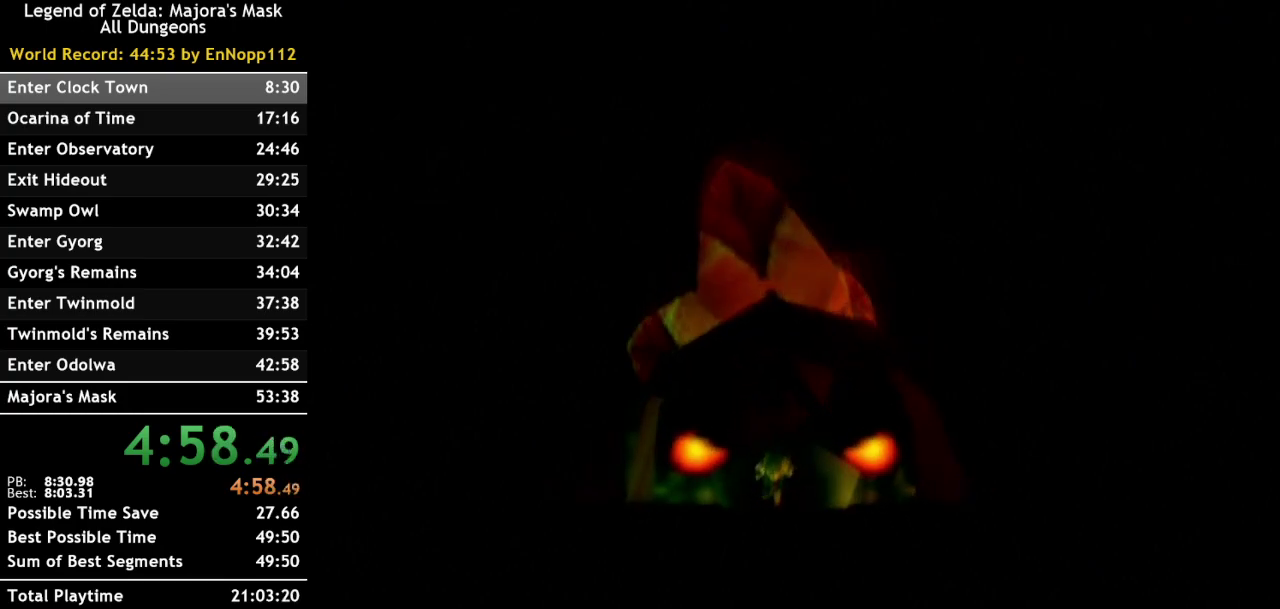
Gameplay with a controller (Nintendo layout); each line is a JSON object with the inputs held at the frame after it. "events" lists button and stick changes between this image and that frame as [ms after this image, input, new state], when the widget could be followed in between. Not read: L3 R3.
{"buttons": ["L1", "R1"], "left_stick": "center", "right_stick": "center", "events": [[417, "R1", "down"]]}
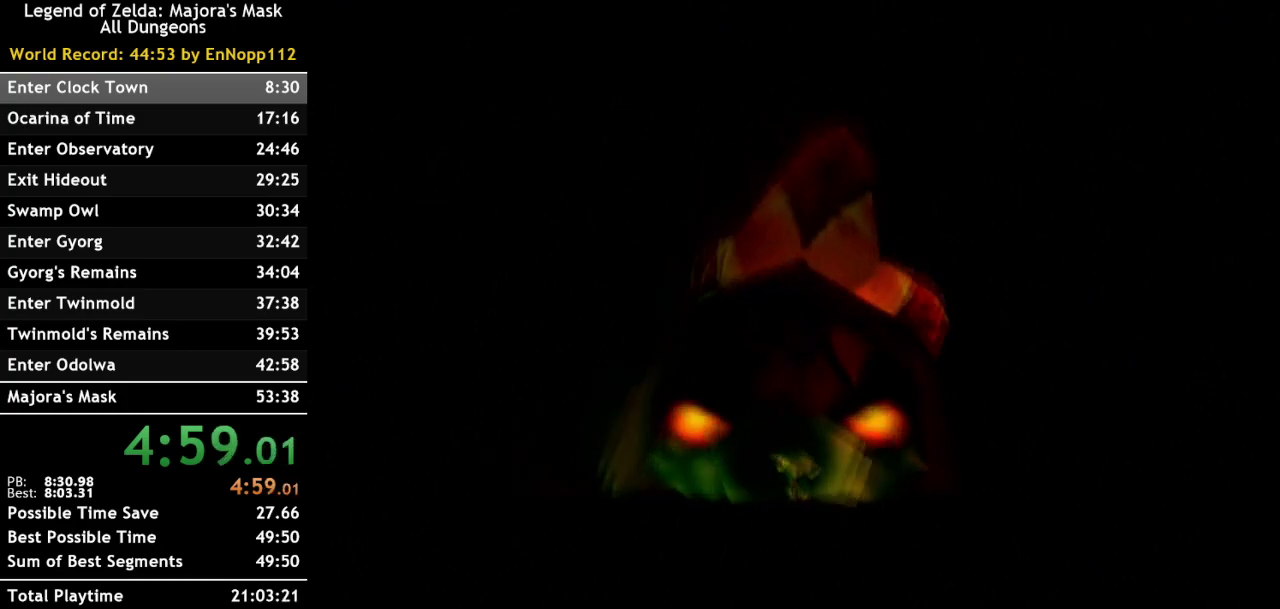
{"buttons": [], "left_stick": "center", "right_stick": "center", "events": [[267, "R1", "up"], [333, "L1", "up"]]}
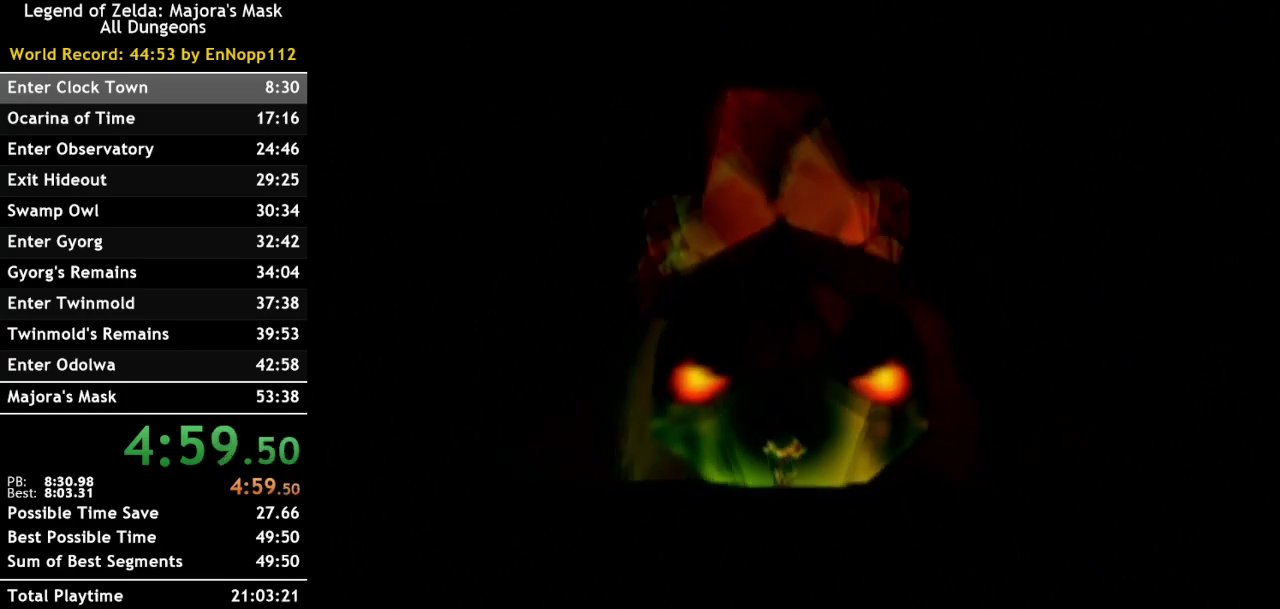
{"buttons": ["L1"], "left_stick": "center", "right_stick": "center", "events": [[167, "L1", "down"], [167, "R1", "down"], [483, "R1", "up"]]}
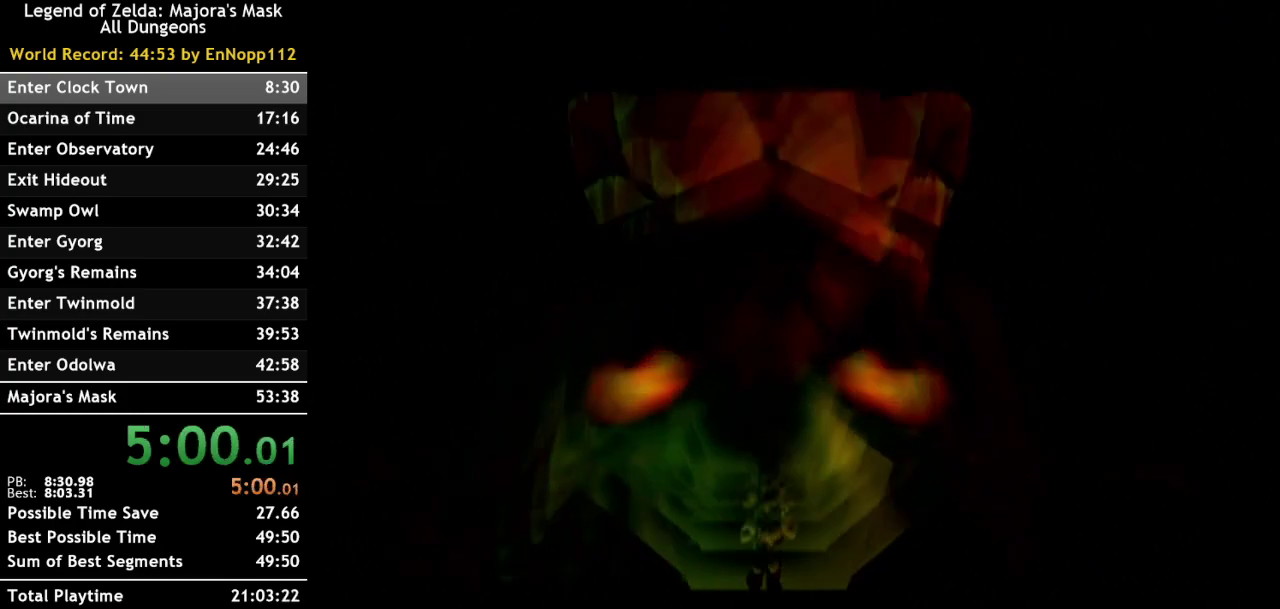
{"buttons": ["L1", "R1"], "left_stick": "center", "right_stick": "center", "events": [[367, "R1", "down"]]}
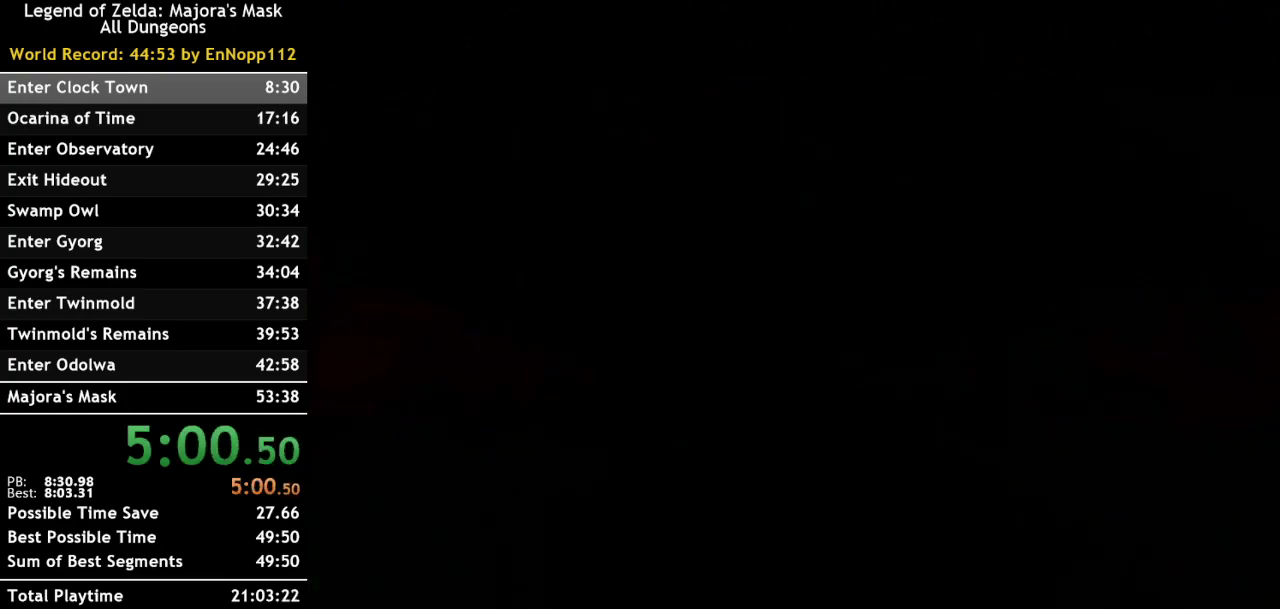
{"buttons": [], "left_stick": "center", "right_stick": "center", "events": [[200, "R1", "up"], [233, "L1", "up"]]}
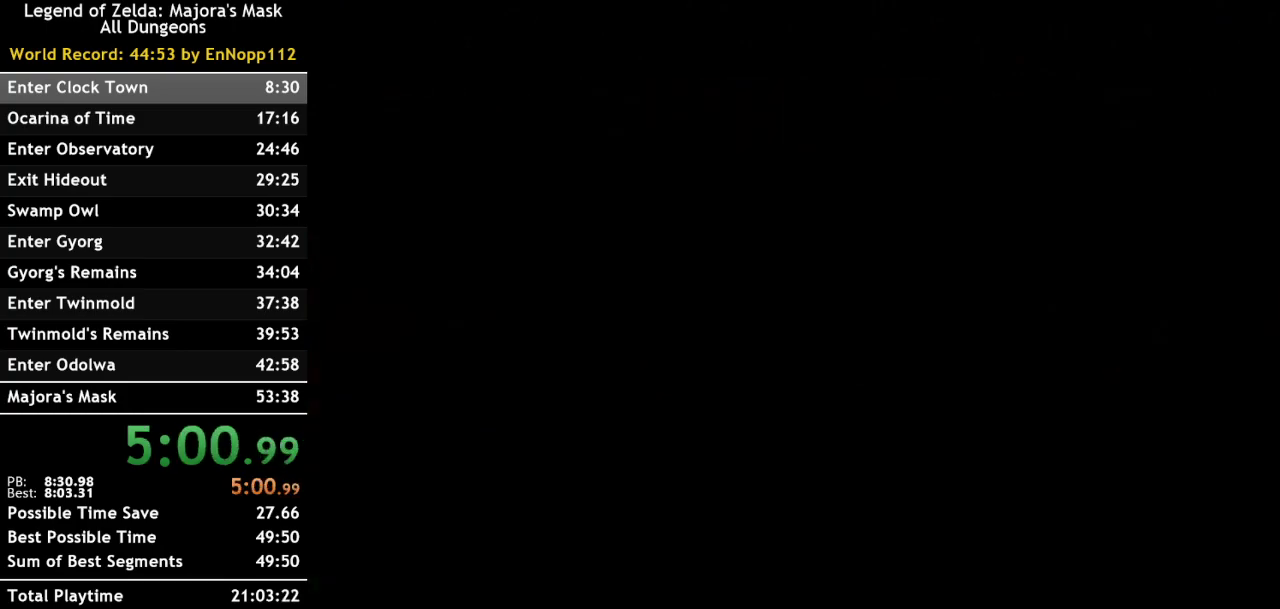
{"buttons": ["L1"], "left_stick": "center", "right_stick": "center", "events": [[50, "L1", "down"], [83, "R1", "down"], [317, "R1", "up"]]}
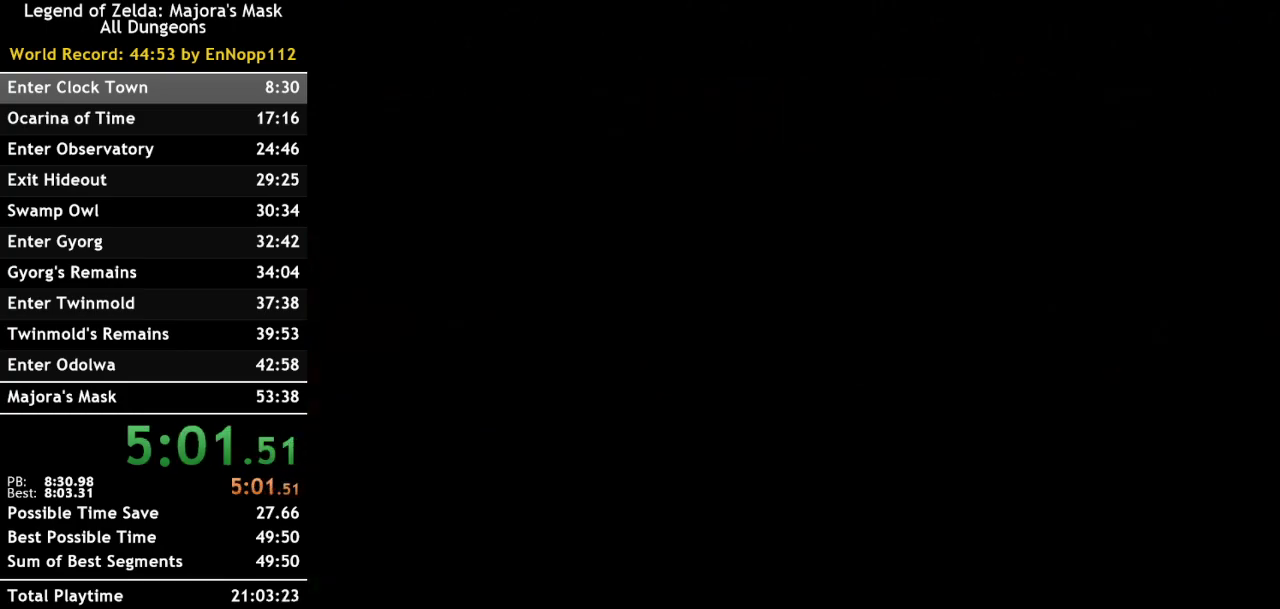
{"buttons": ["L1", "R1"], "left_stick": "center", "right_stick": "center", "events": [[233, "R1", "down"]]}
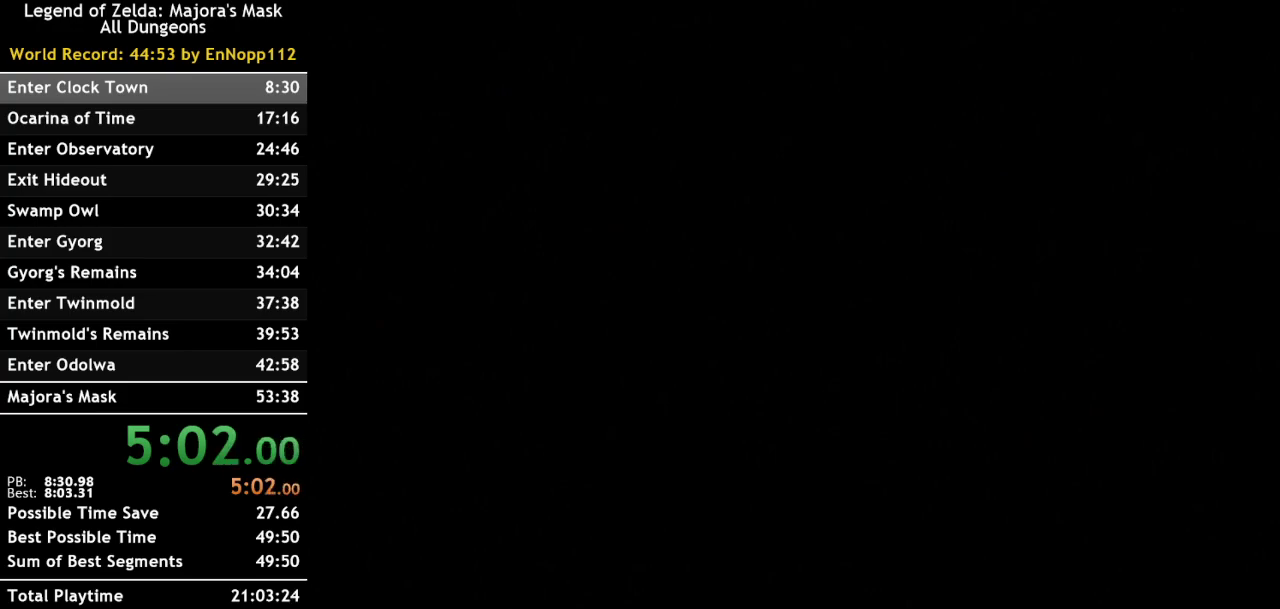
{"buttons": [], "left_stick": "center", "right_stick": "center", "events": [[83, "L1", "up"], [83, "R1", "up"]]}
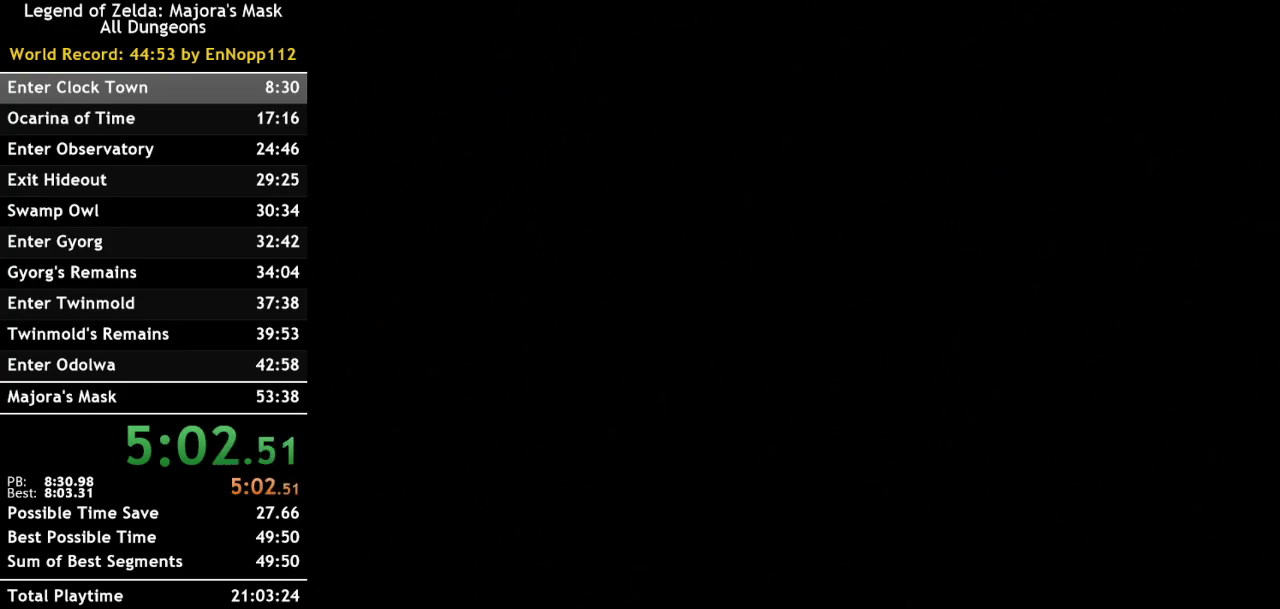
{"buttons": ["L1", "R1"], "left_stick": "center", "right_stick": "center", "events": [[167, "R1", "down"], [350, "R1", "up"], [483, "L1", "down"], [483, "R1", "down"]]}
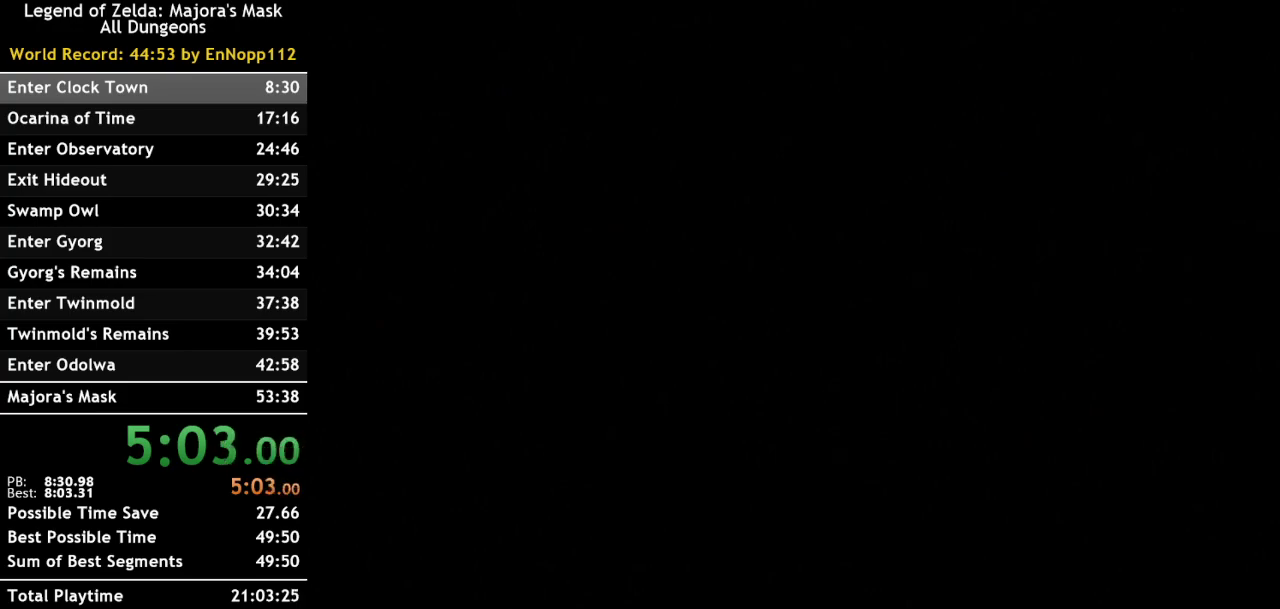
{"buttons": ["L1", "R1"], "left_stick": "center", "right_stick": "center", "events": []}
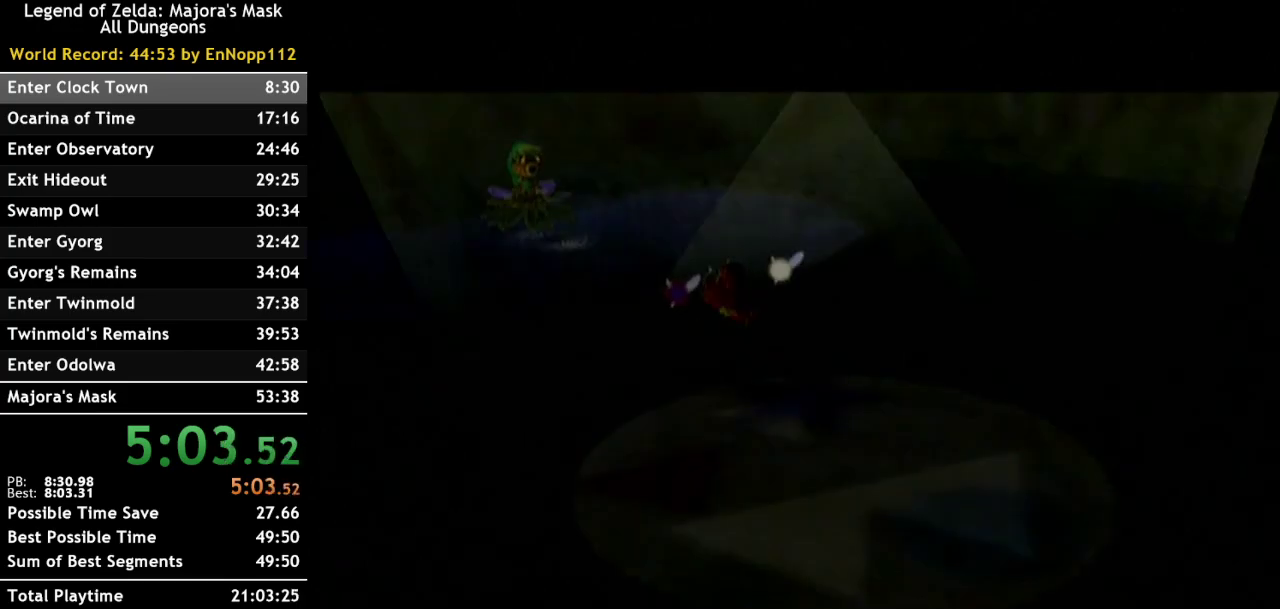
{"buttons": [], "left_stick": "center", "right_stick": "center", "events": [[333, "R1", "up"], [350, "L1", "up"]]}
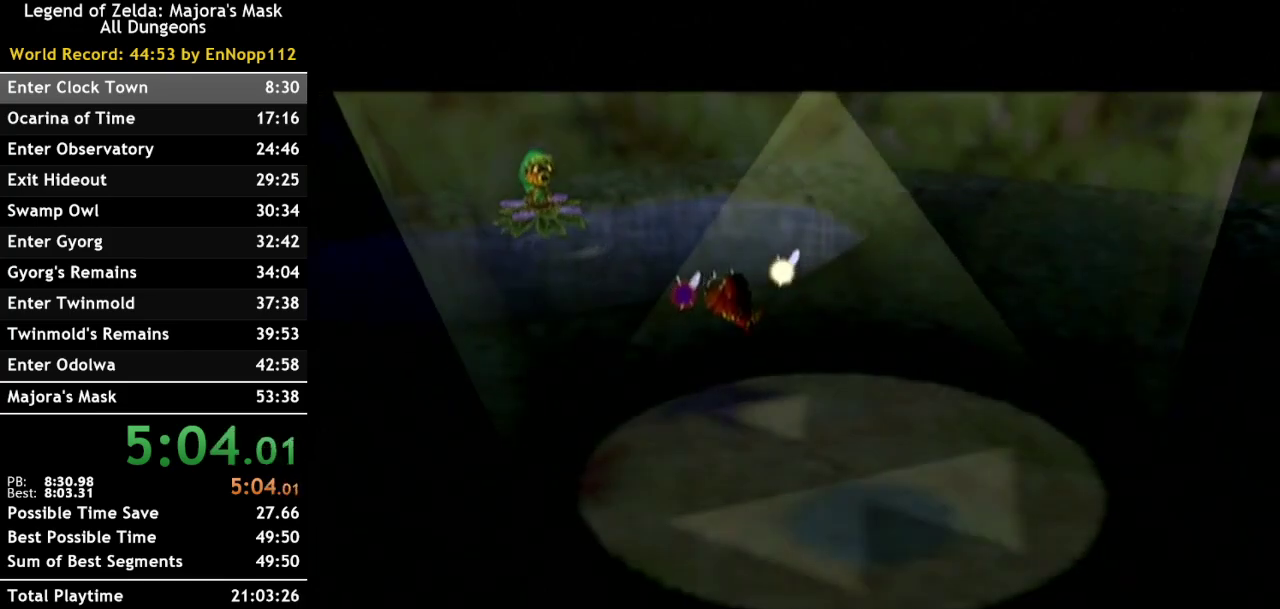
{"buttons": [], "left_stick": "center", "right_stick": "center", "events": []}
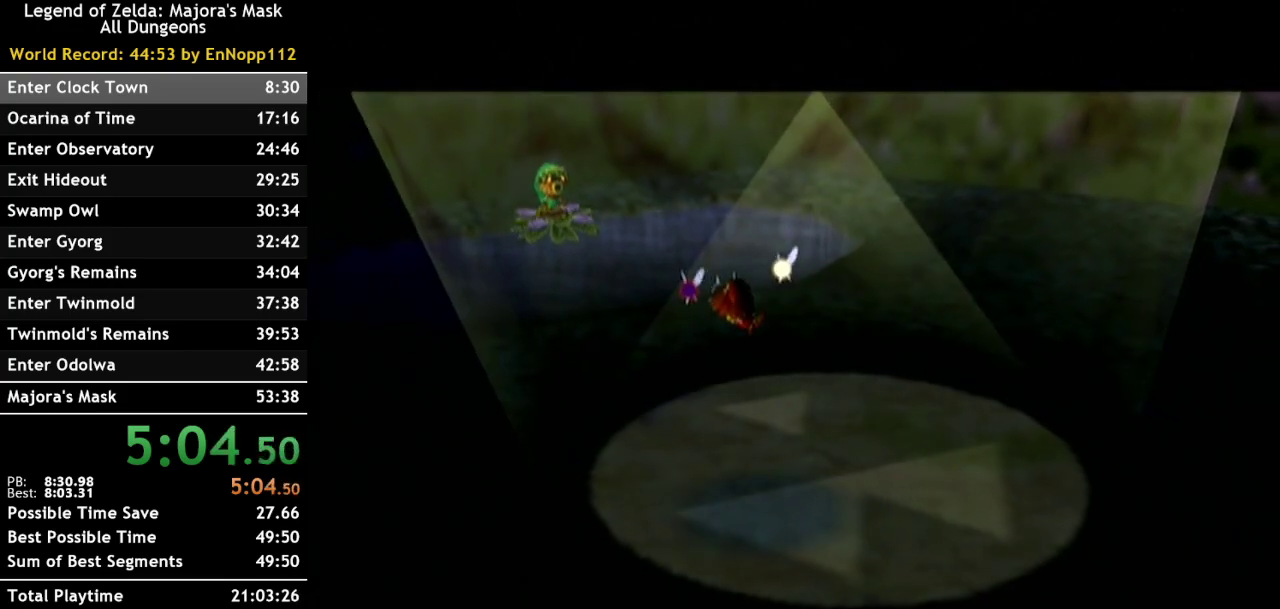
{"buttons": [], "left_stick": "center", "right_stick": "center", "events": []}
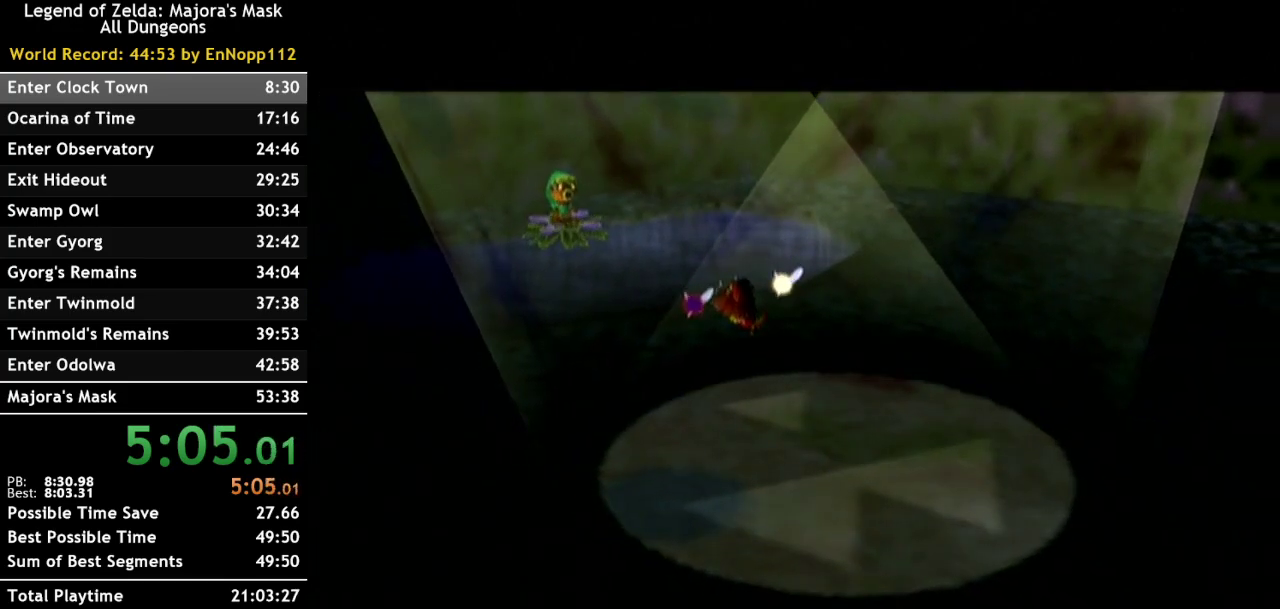
{"buttons": [], "left_stick": "center", "right_stick": "center", "events": []}
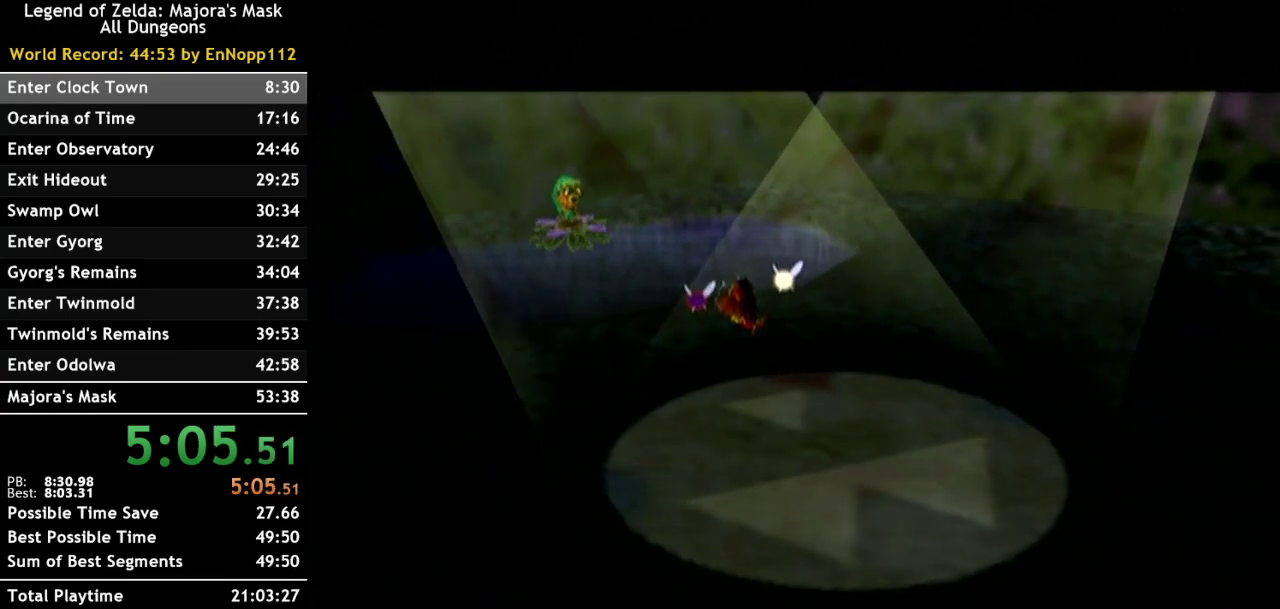
{"buttons": [], "left_stick": "center", "right_stick": "center", "events": []}
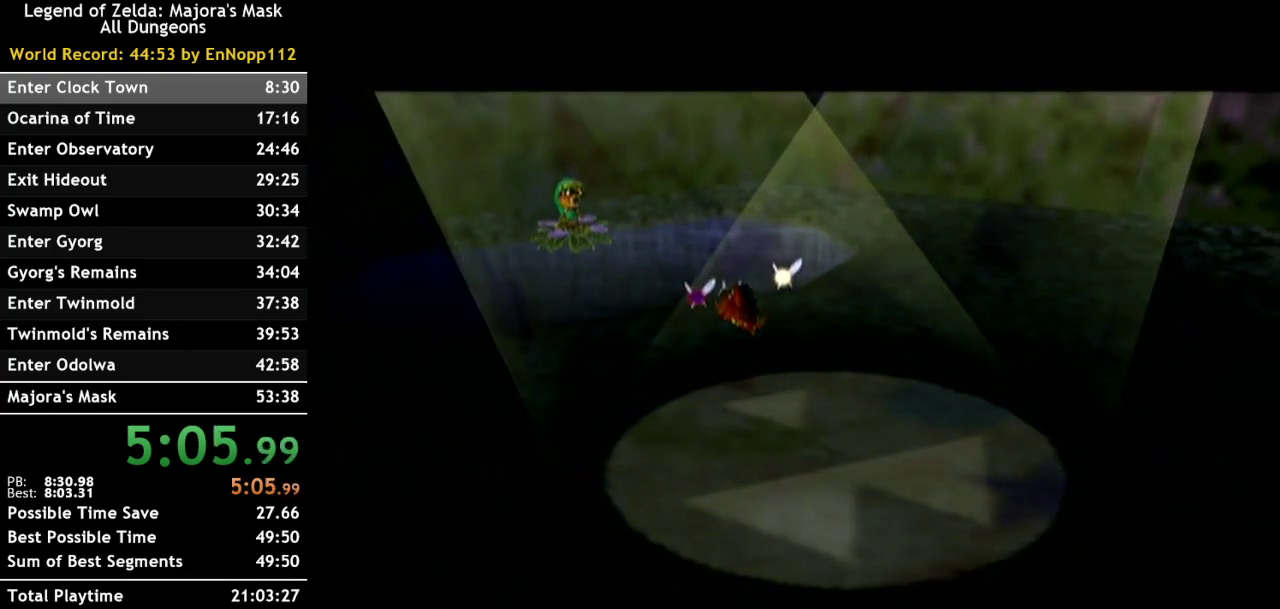
{"buttons": ["B"], "left_stick": "center", "right_stick": "center", "events": [[83, "B", "down"], [267, "B", "up"], [300, "A", "down"], [417, "A", "up"], [483, "B", "down"]]}
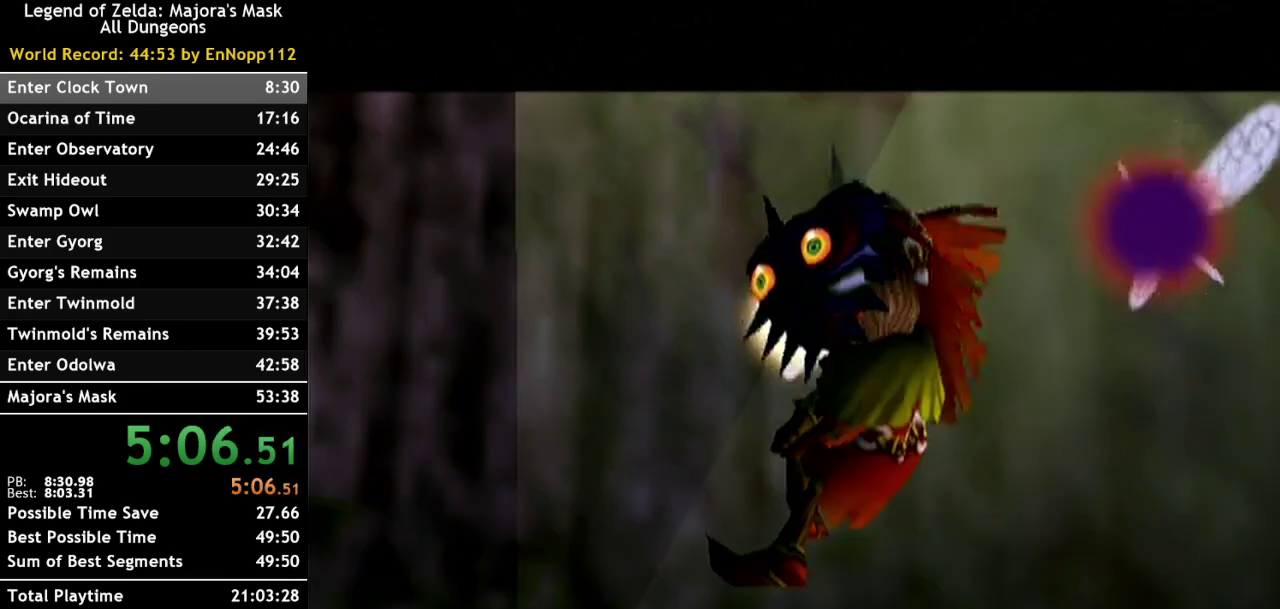
{"buttons": ["B"], "left_stick": "center", "right_stick": "center", "events": [[83, "A", "down"], [83, "B", "up"], [200, "A", "up"], [233, "B", "down"], [300, "B", "up"], [333, "A", "down"], [450, "A", "up"], [450, "B", "down"]]}
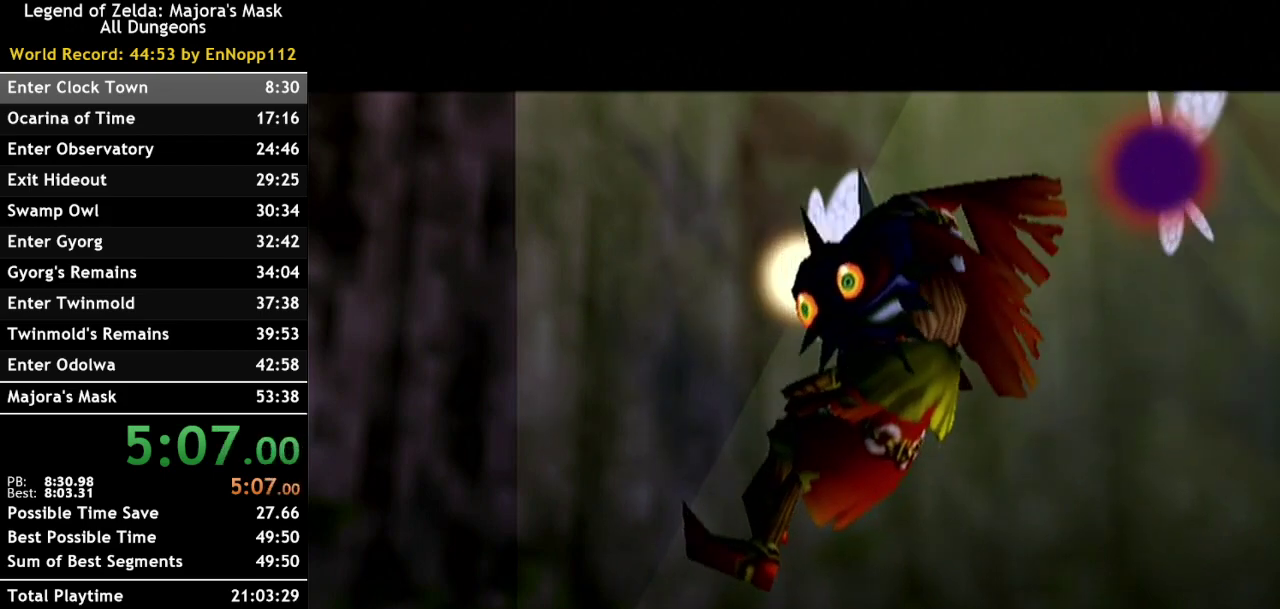
{"buttons": ["A"], "left_stick": "center", "right_stick": "center", "events": [[50, "A", "down"], [50, "B", "up"], [133, "A", "up"], [133, "B", "down"], [233, "A", "down"], [233, "B", "up"], [333, "A", "up"], [350, "B", "down"], [417, "A", "down"], [417, "B", "up"]]}
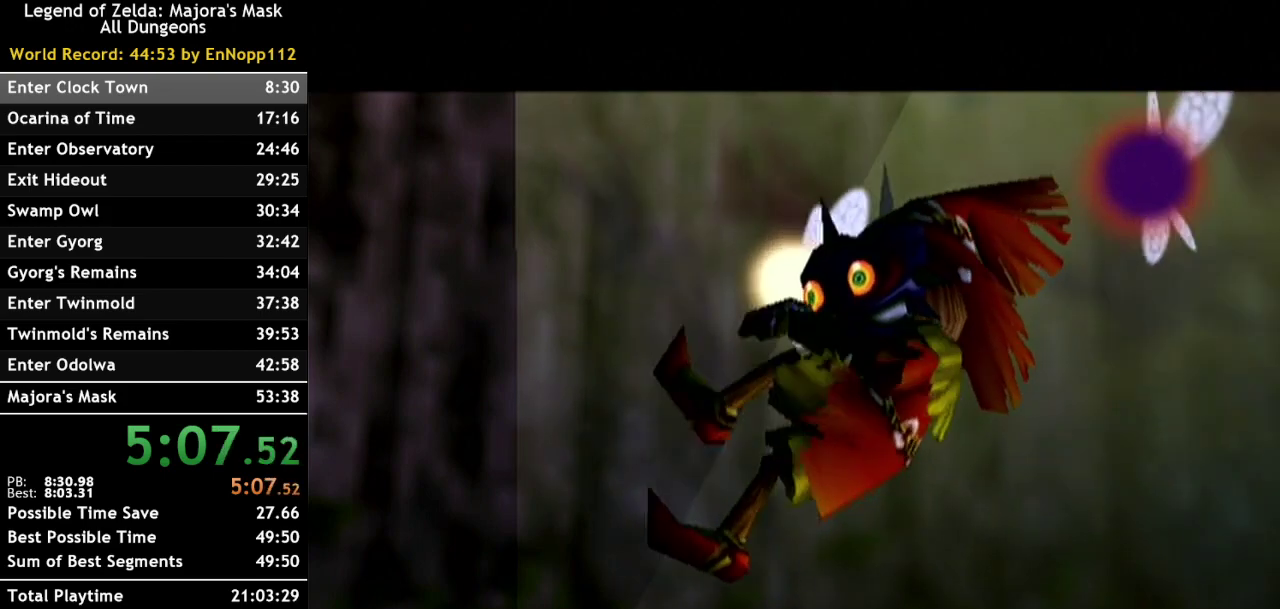
{"buttons": ["B"], "left_stick": "center", "right_stick": "center", "events": [[17, "A", "up"], [50, "B", "down"], [133, "A", "down"], [133, "B", "up"], [200, "A", "up"], [267, "B", "down"], [333, "A", "down"], [333, "B", "up"], [433, "A", "up"], [483, "B", "down"]]}
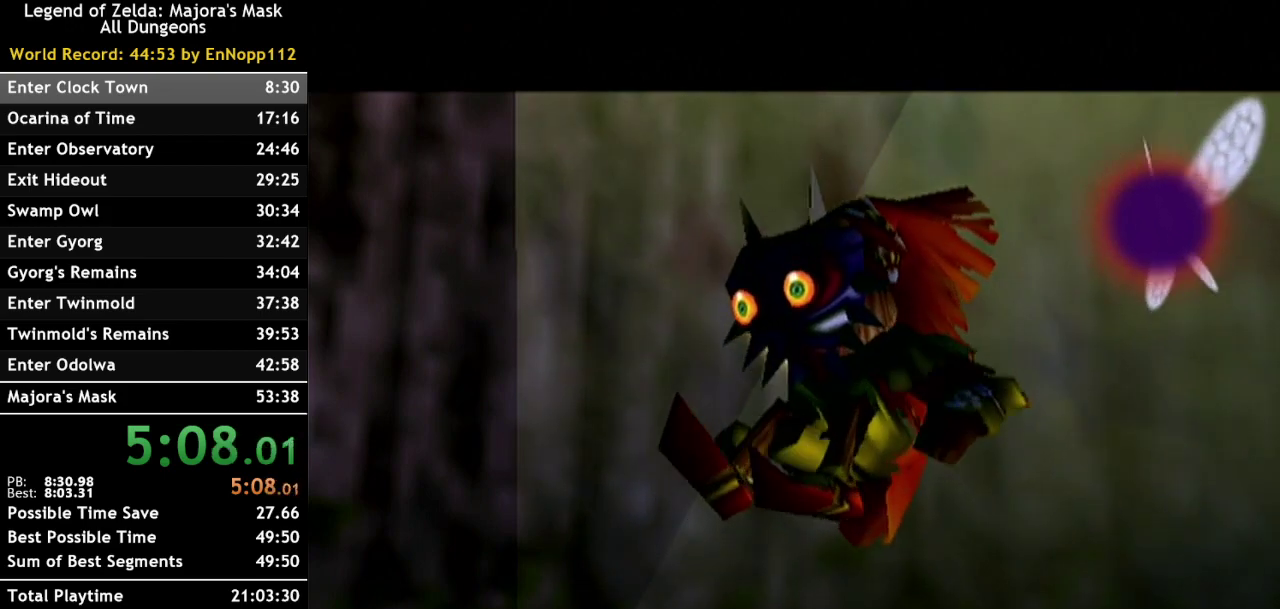
{"buttons": ["A"], "left_stick": "center", "right_stick": "center", "events": [[17, "A", "down"], [50, "B", "up"], [117, "A", "up"], [167, "B", "down"], [233, "B", "up"], [267, "A", "down"], [367, "A", "up"], [367, "B", "down"], [450, "B", "up"], [483, "A", "down"]]}
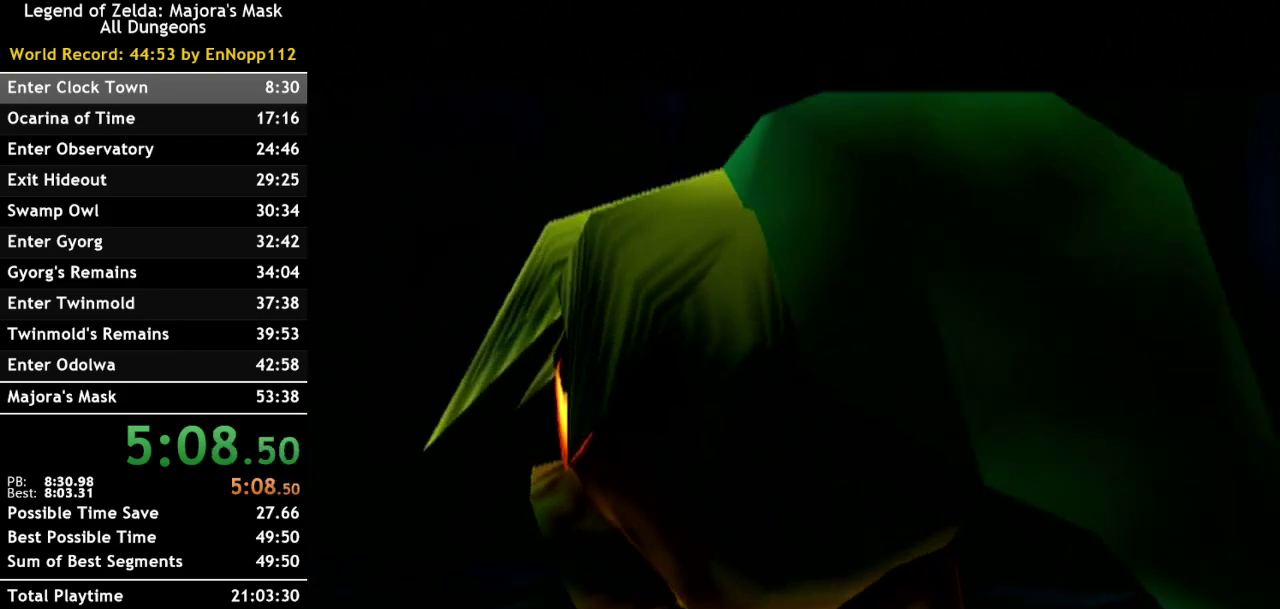
{"buttons": [], "left_stick": "center", "right_stick": "center", "events": [[83, "A", "up"], [83, "B", "down"], [167, "B", "up"], [200, "A", "down"], [267, "A", "up"], [300, "B", "down"], [383, "A", "down"], [383, "B", "up"], [483, "A", "up"]]}
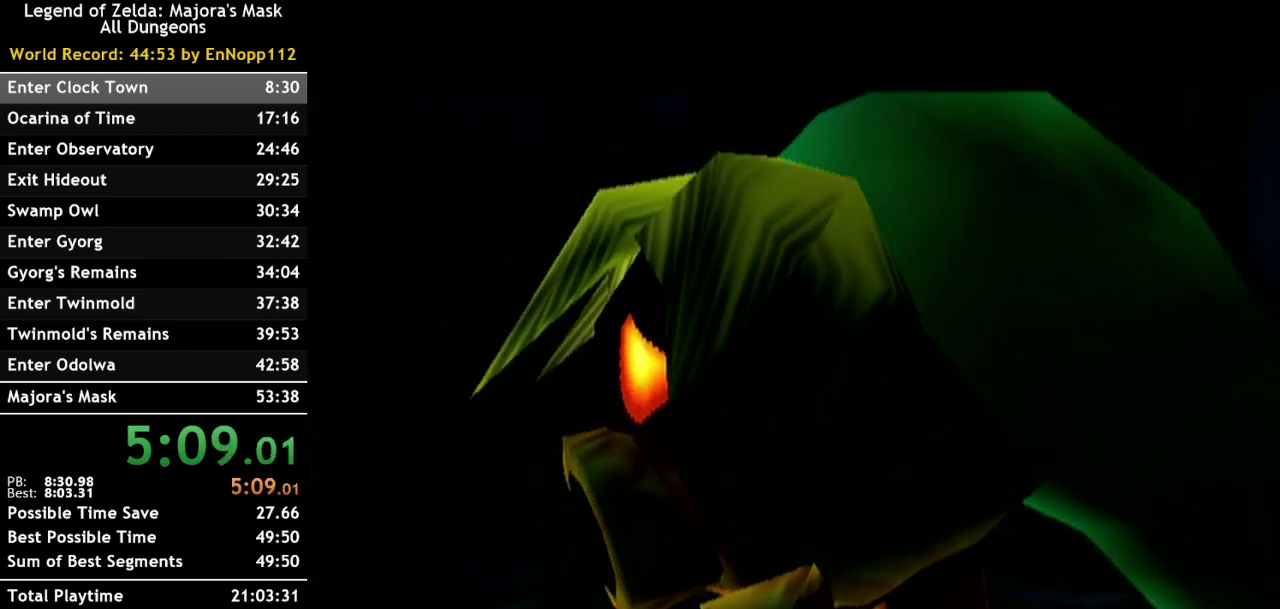
{"buttons": ["B"], "left_stick": "center", "right_stick": "center", "events": [[17, "B", "down"], [117, "A", "down"], [117, "B", "up"], [200, "A", "up"], [233, "B", "down"], [333, "A", "down"], [333, "B", "up"], [417, "A", "up"], [450, "B", "down"]]}